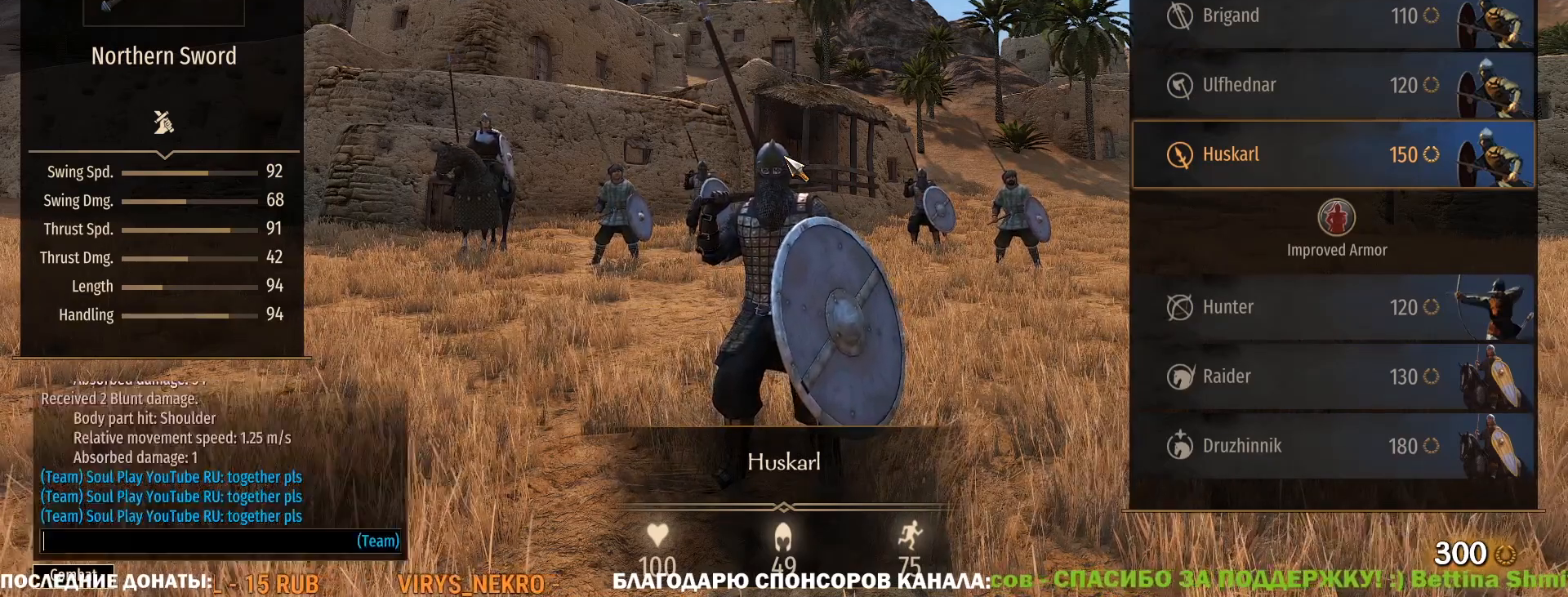
Gameplay with keyboard and mouse; each line is a JSON object with the keys and mouse buttons held at the frame after it. "events" lists presses ("down") and releases ("up") of "1", "2", "3", "4", "5", "a", "alt", "c", "ctrl", "d", "e", "f", "g", "q", "r", "s", "shift", "space", "t", "tab", "v", "w", "x", "z", "mouse_left", "mouse_wheel" and "mouse_right" between this image and that frame as [ms after this image, input, new state], when the widget could be followed in between. "mouse_left", "mouse_wheel", "mouse_right" = the "left", "wheel", "right" buttons of the "mouse" list. No other keys are recorded. "wheel" means that the mouse wheel is clicked or scrolled. Not read: caps_lock mouse_move.
{"keys": ["ctrl"], "mouse": [], "events": [[283, "ctrl", "down"], [383, "v", "down"], [467, "v", "up"]]}
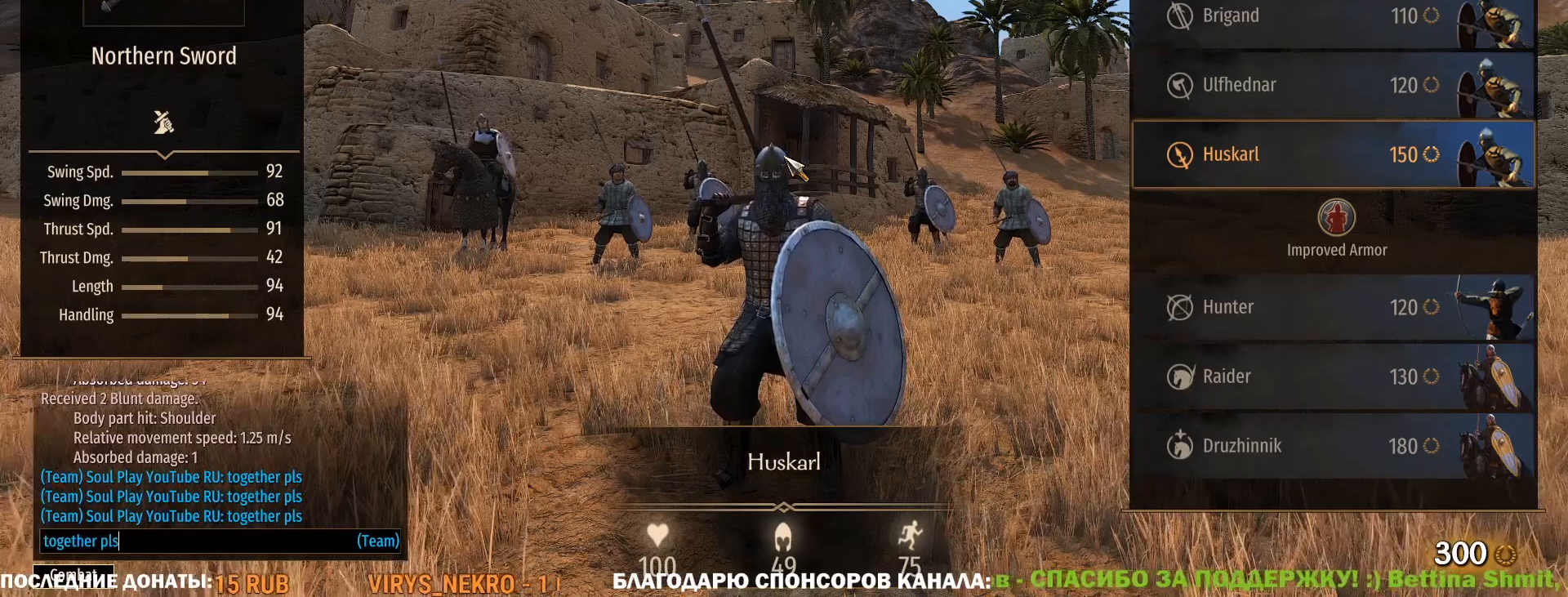
{"keys": [], "mouse": [], "events": [[17, "ctrl", "up"]]}
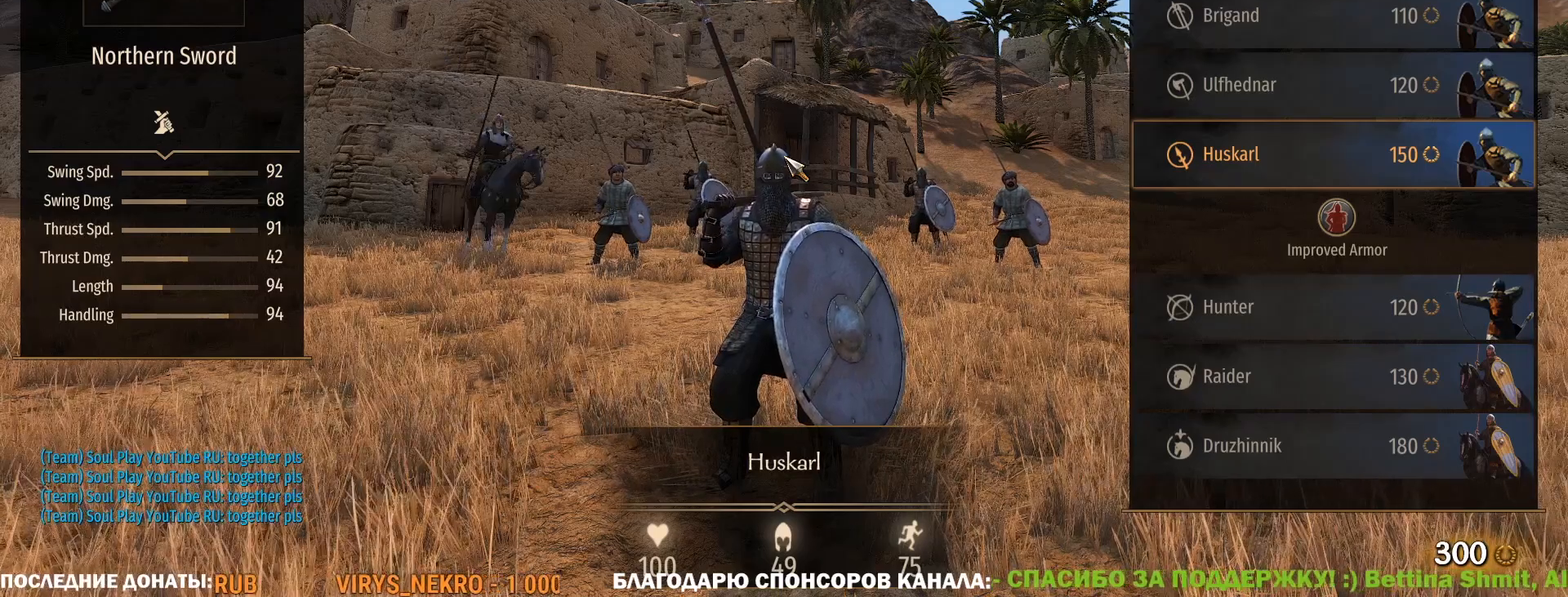
{"keys": [], "mouse": [], "events": []}
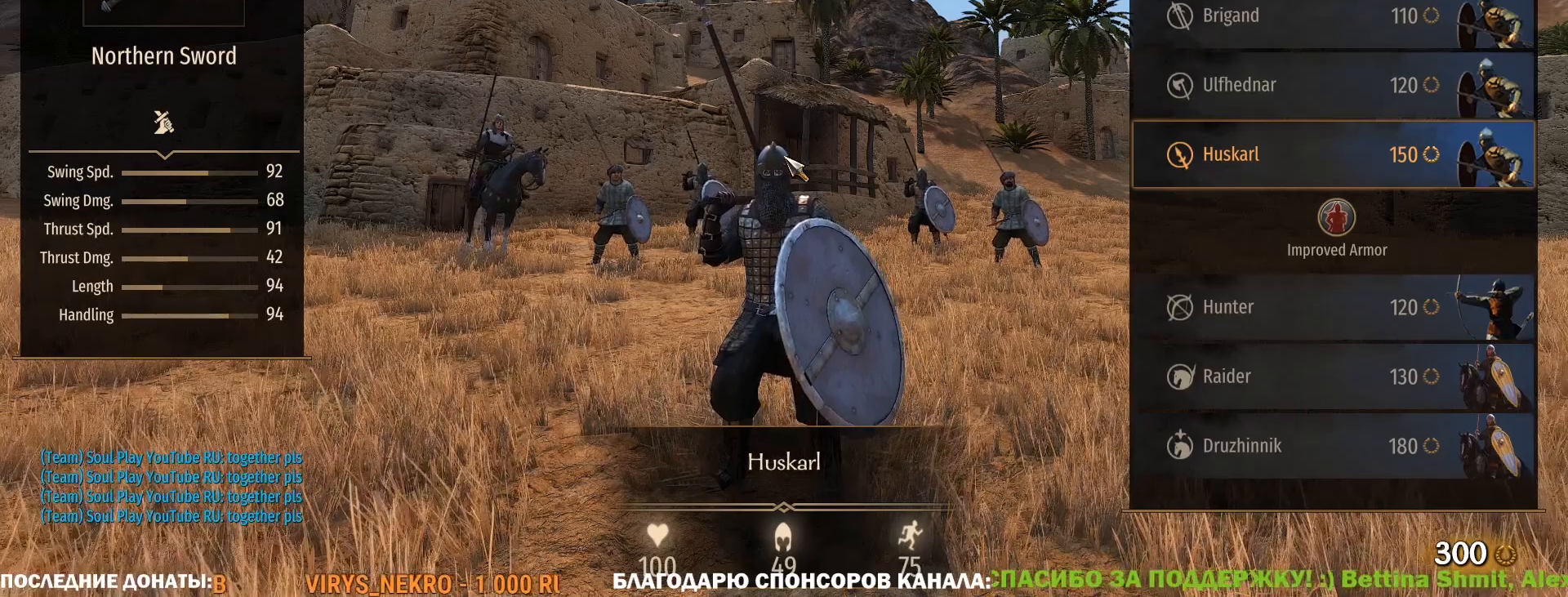
{"keys": [], "mouse": [], "events": []}
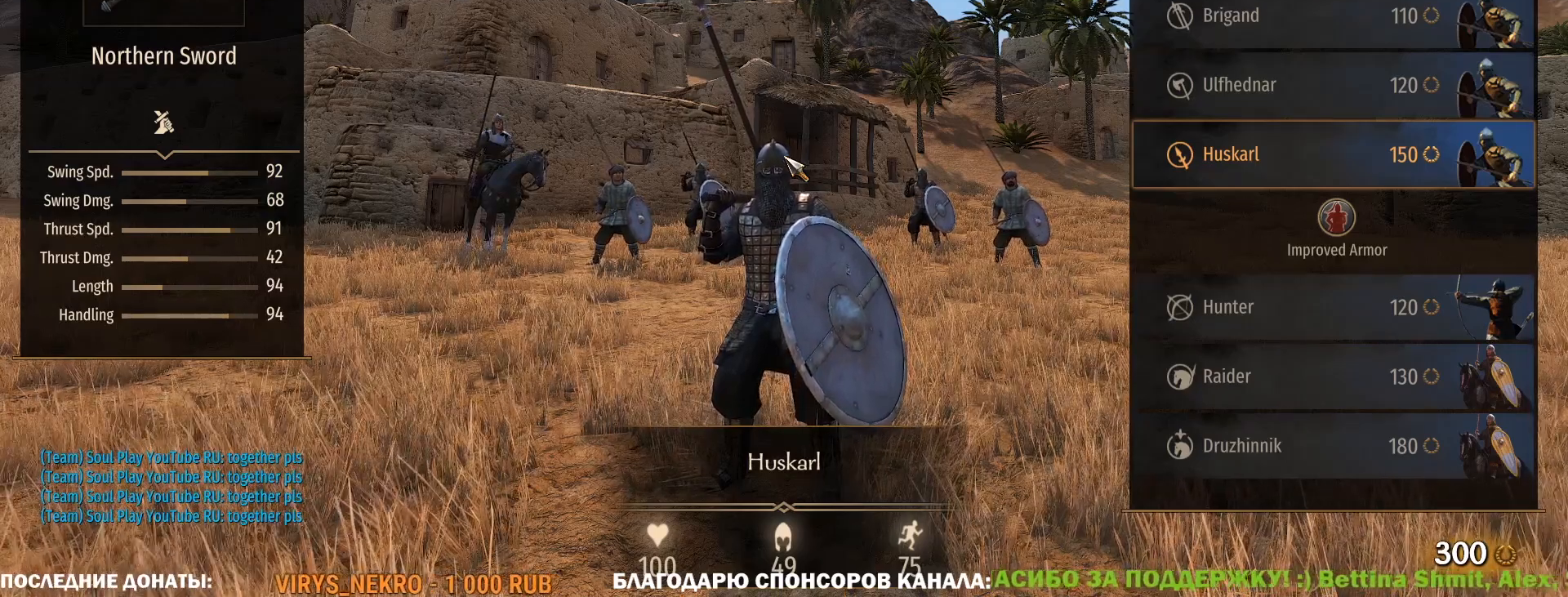
{"keys": ["tab"], "mouse": [], "events": [[250, "tab", "down"]]}
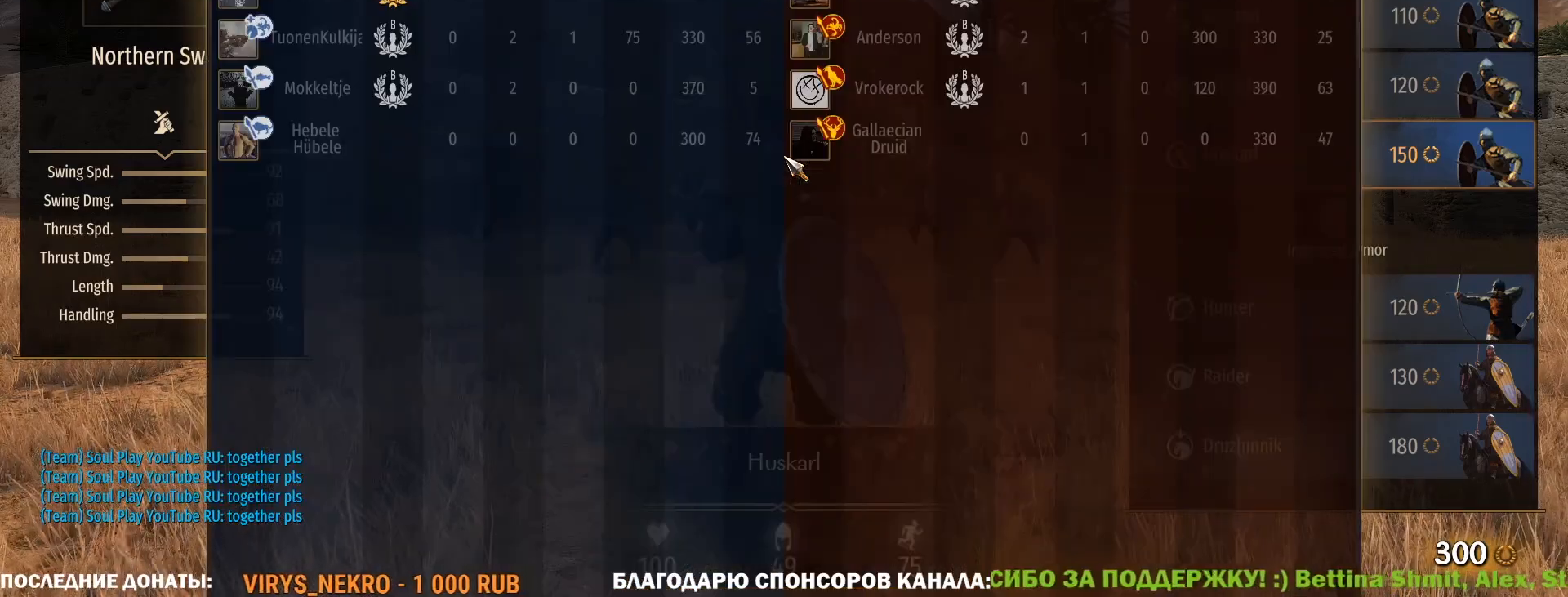
{"keys": ["tab"], "mouse": [], "events": []}
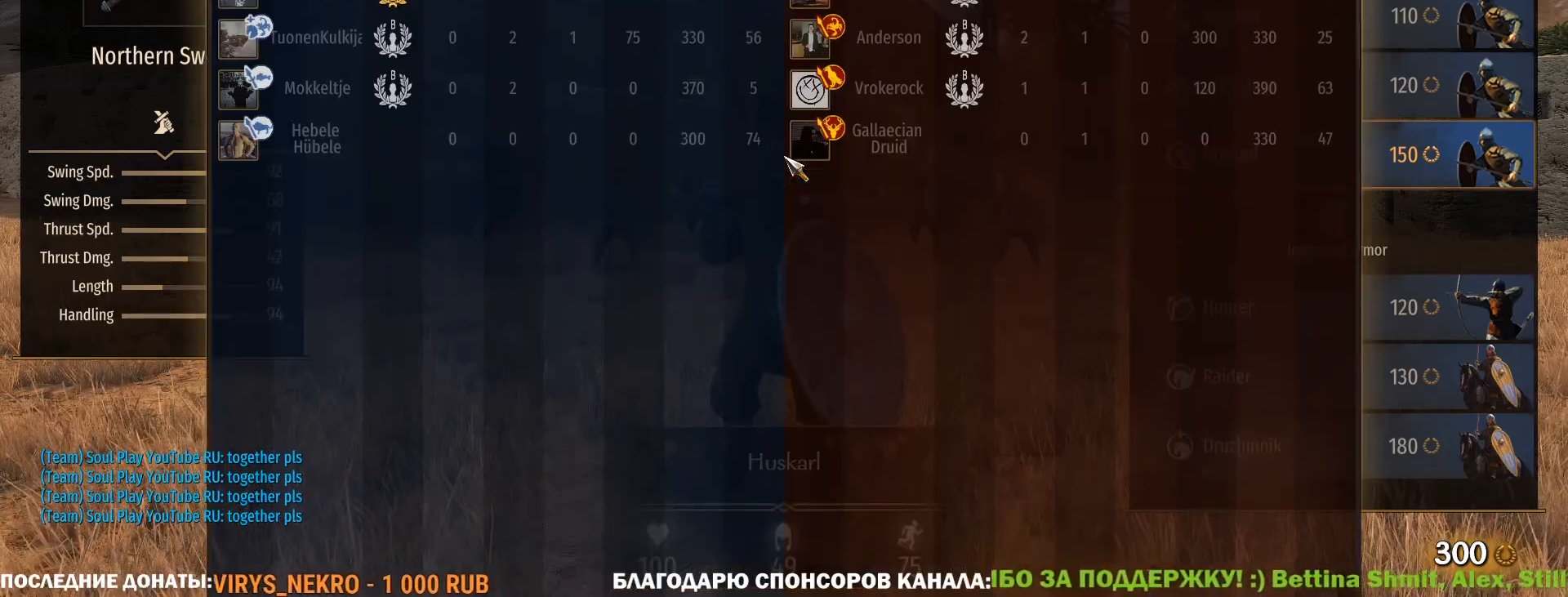
{"keys": ["tab"], "mouse": [], "events": []}
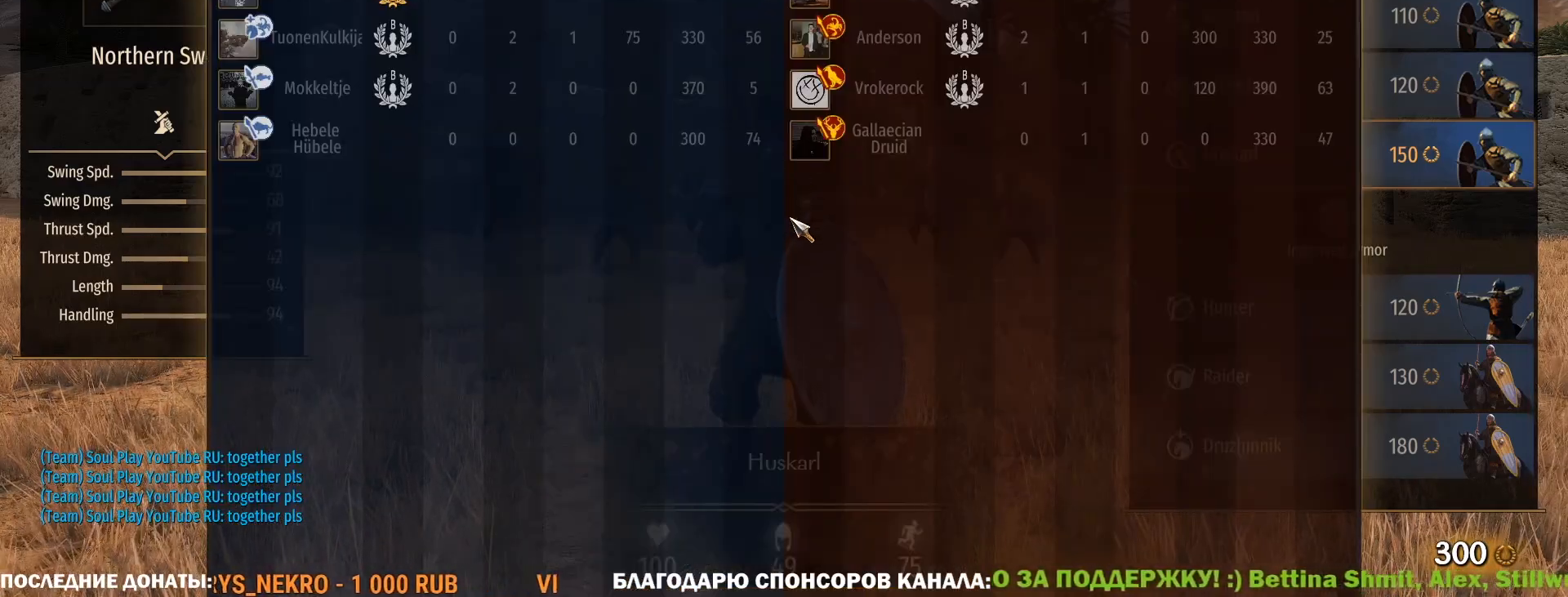
{"keys": [], "mouse": [], "events": [[150, "tab", "up"]]}
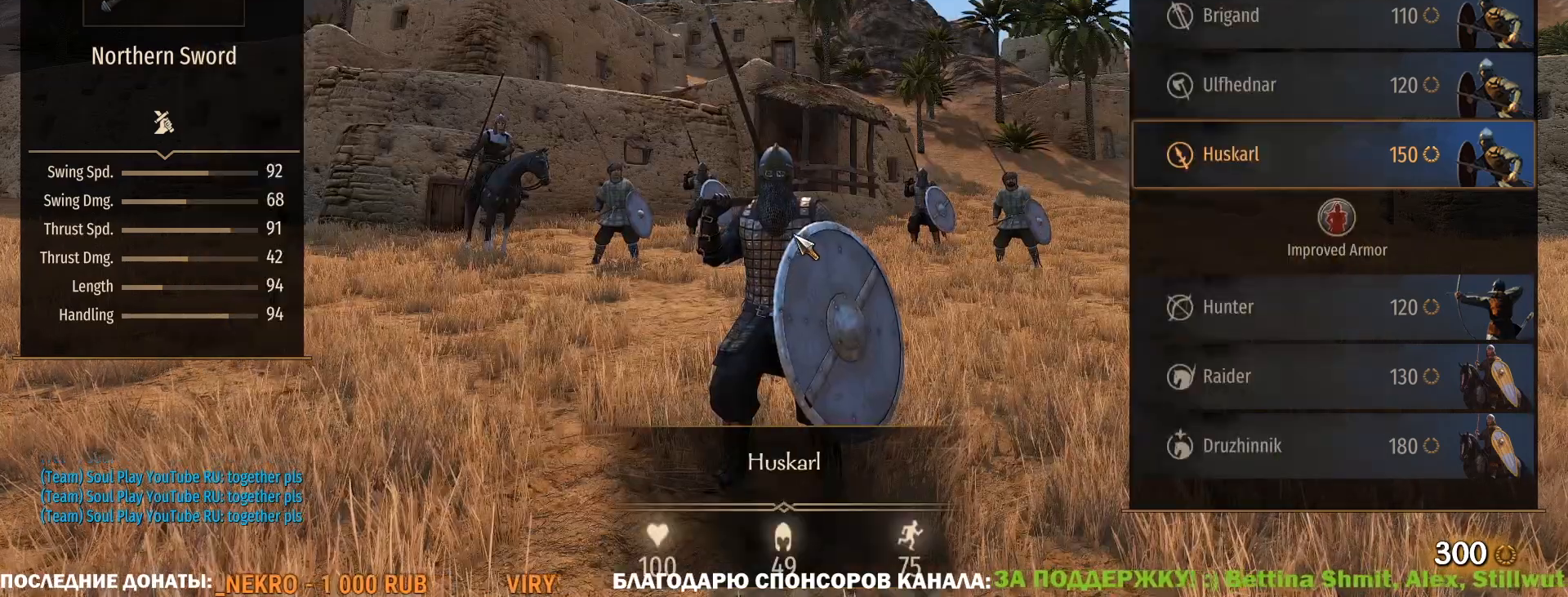
{"keys": [], "mouse": [], "events": []}
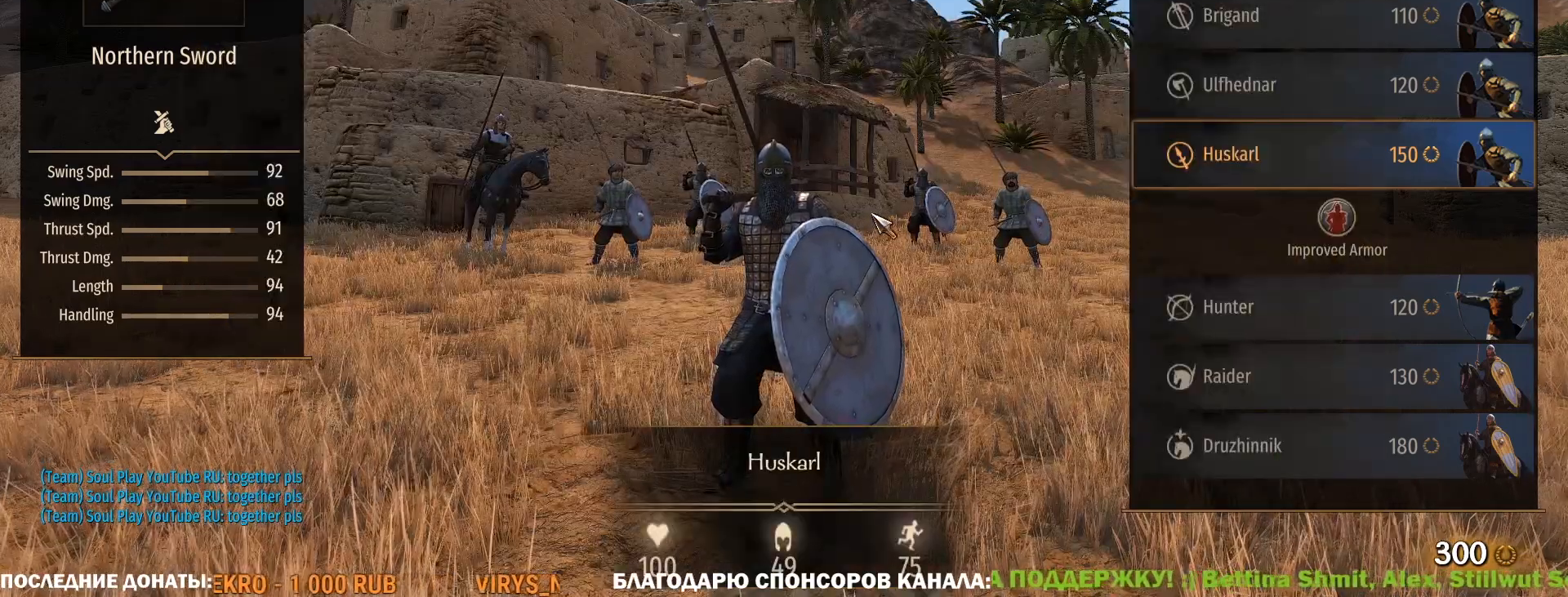
{"keys": [], "mouse": [], "events": []}
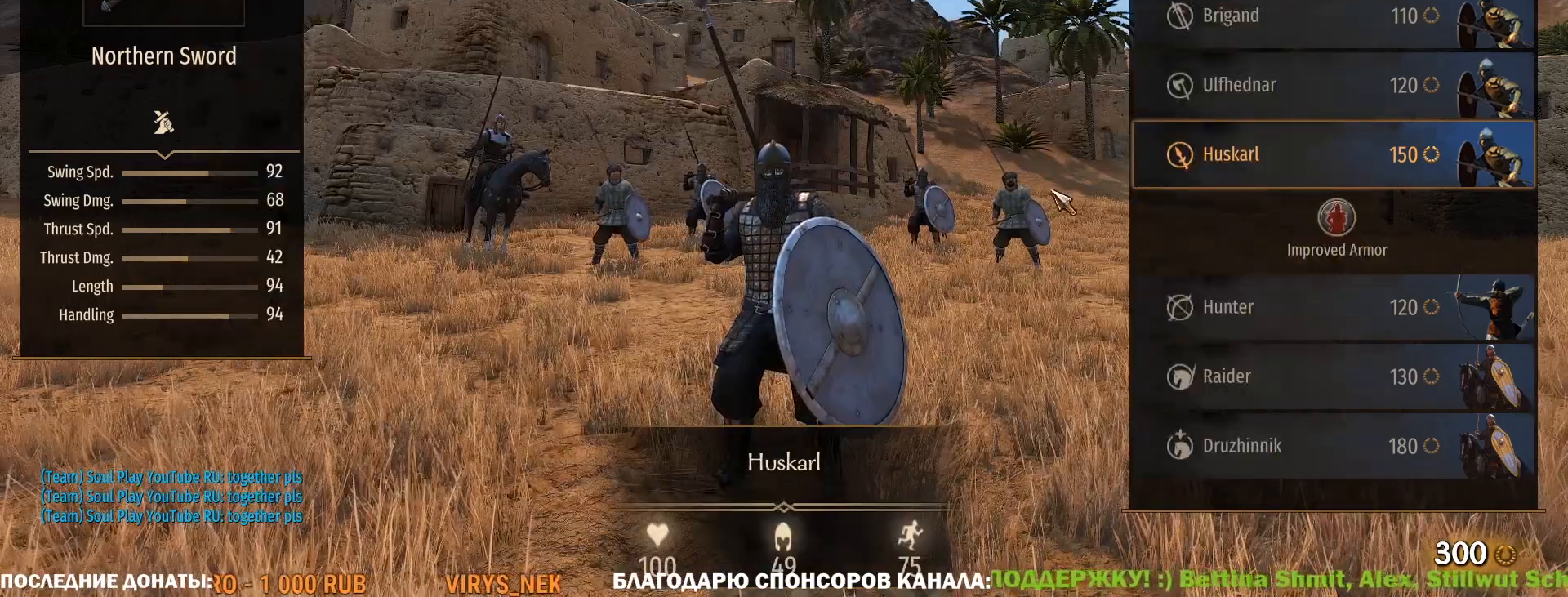
{"keys": [], "mouse": [], "events": []}
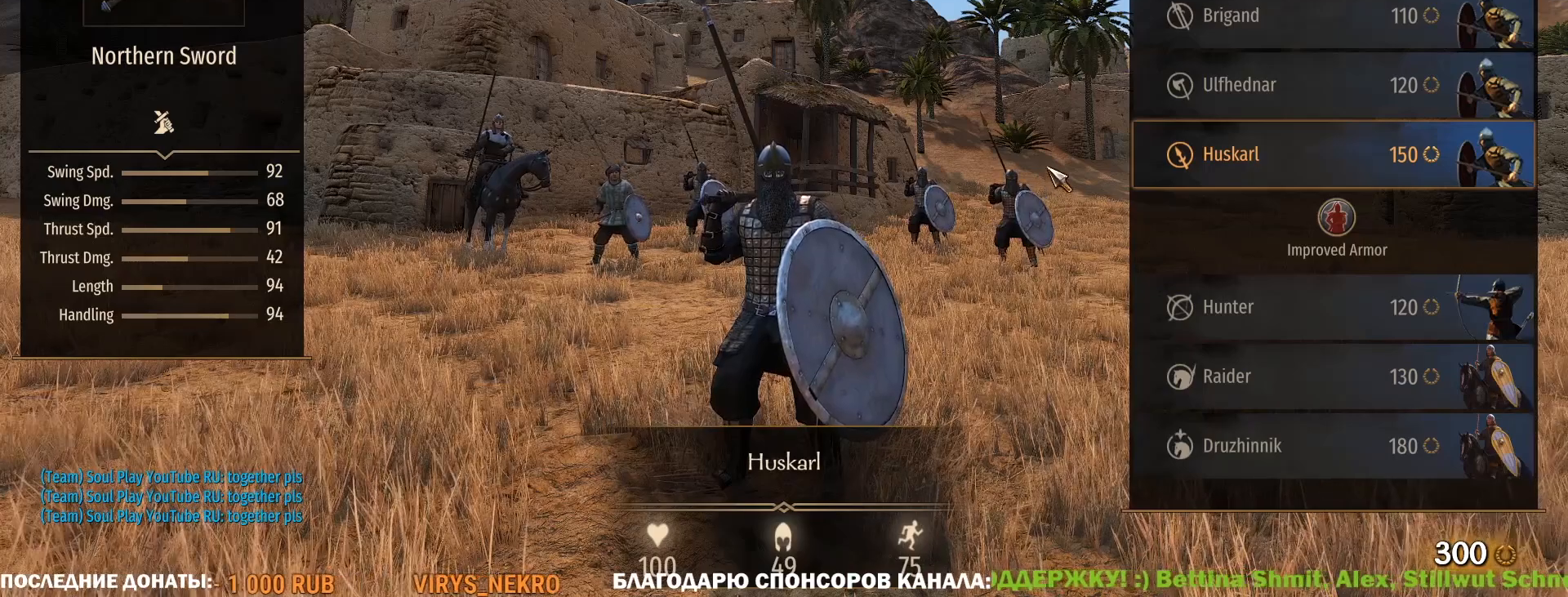
{"keys": [], "mouse": [], "events": []}
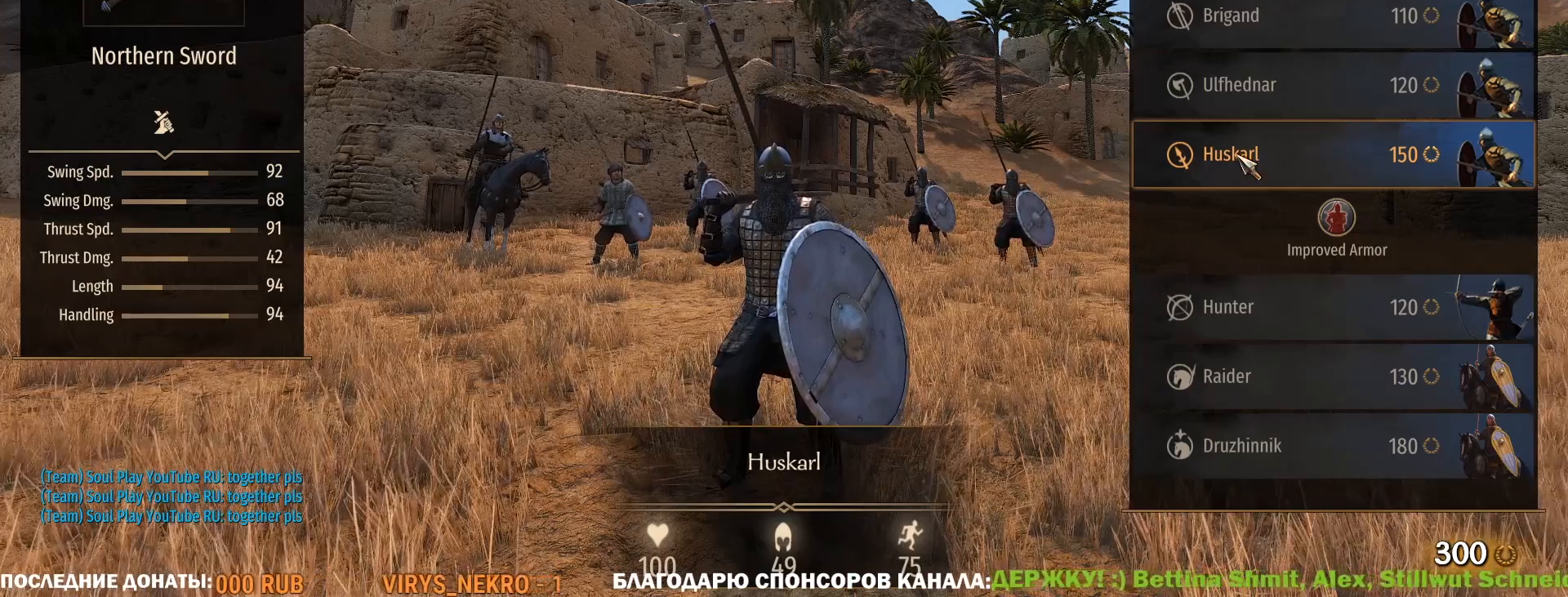
{"keys": [], "mouse": [], "events": []}
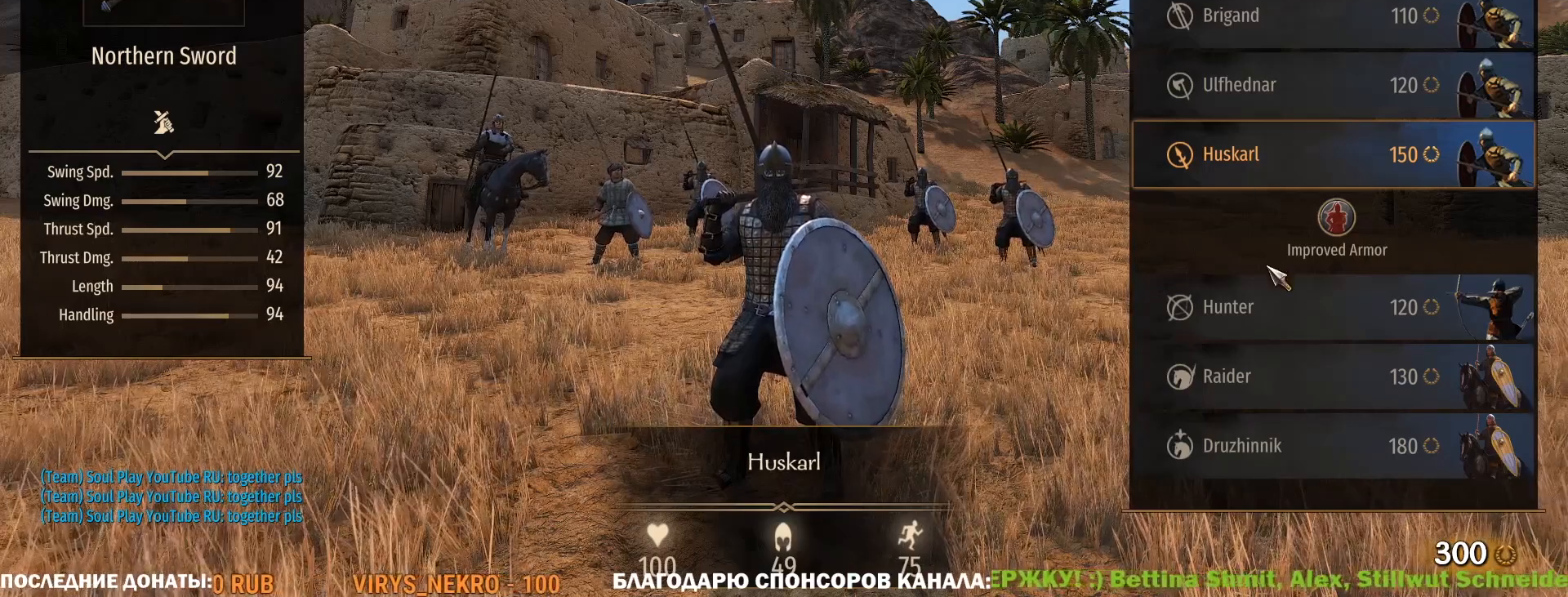
{"keys": [], "mouse": [], "events": []}
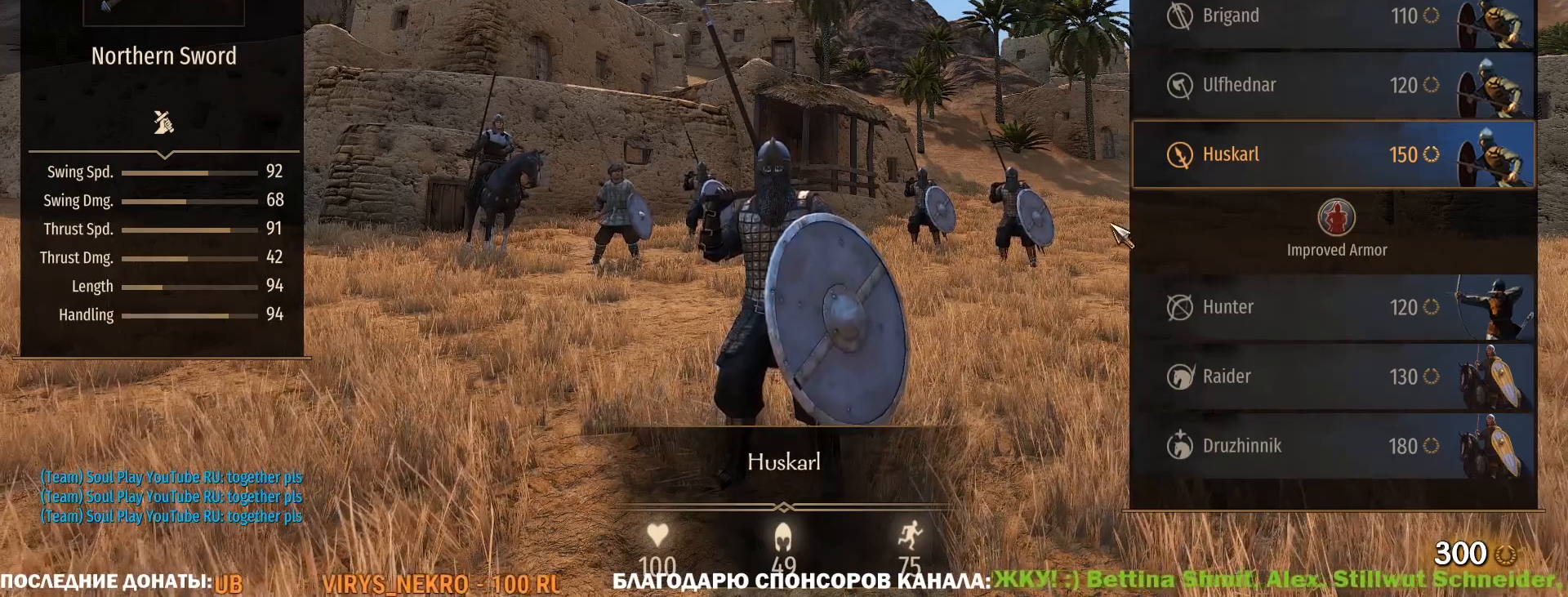
{"keys": ["tab"], "mouse": [], "events": [[267, "tab", "down"]]}
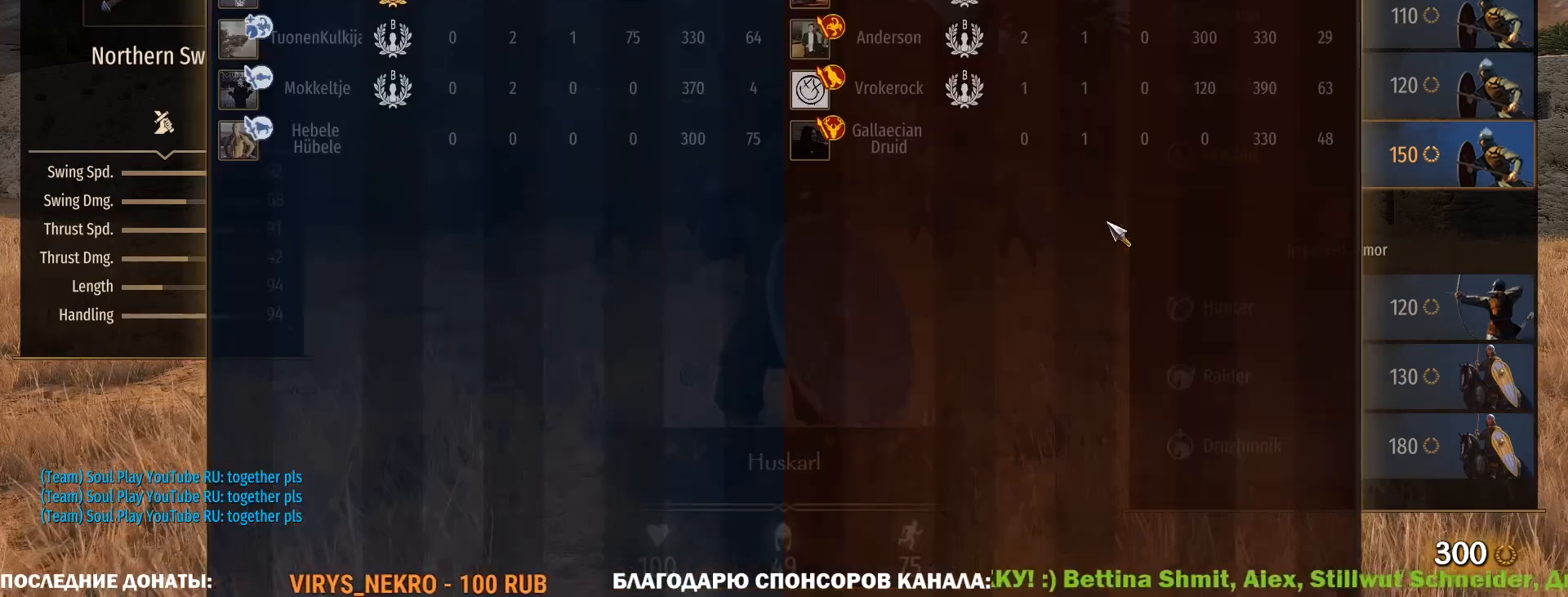
{"keys": [], "mouse": [], "events": [[133, "tab", "up"]]}
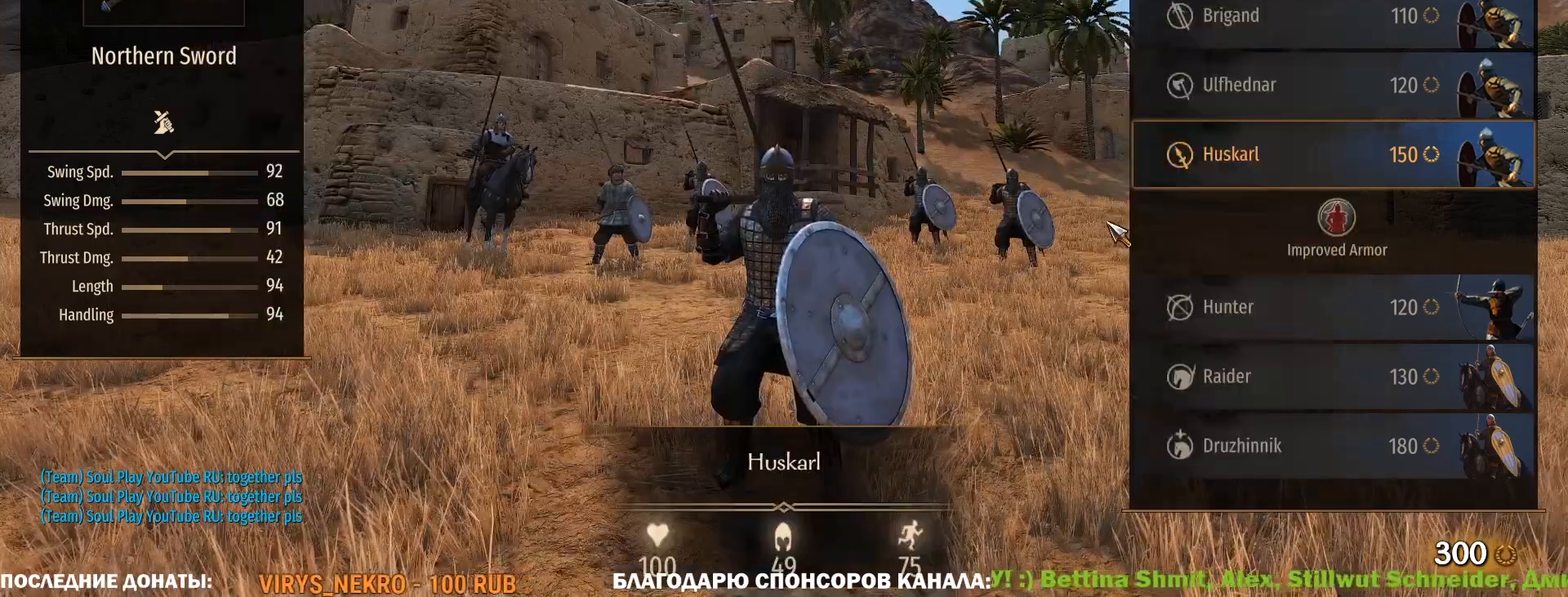
{"keys": ["tab"], "mouse": [], "events": [[250, "tab", "down"]]}
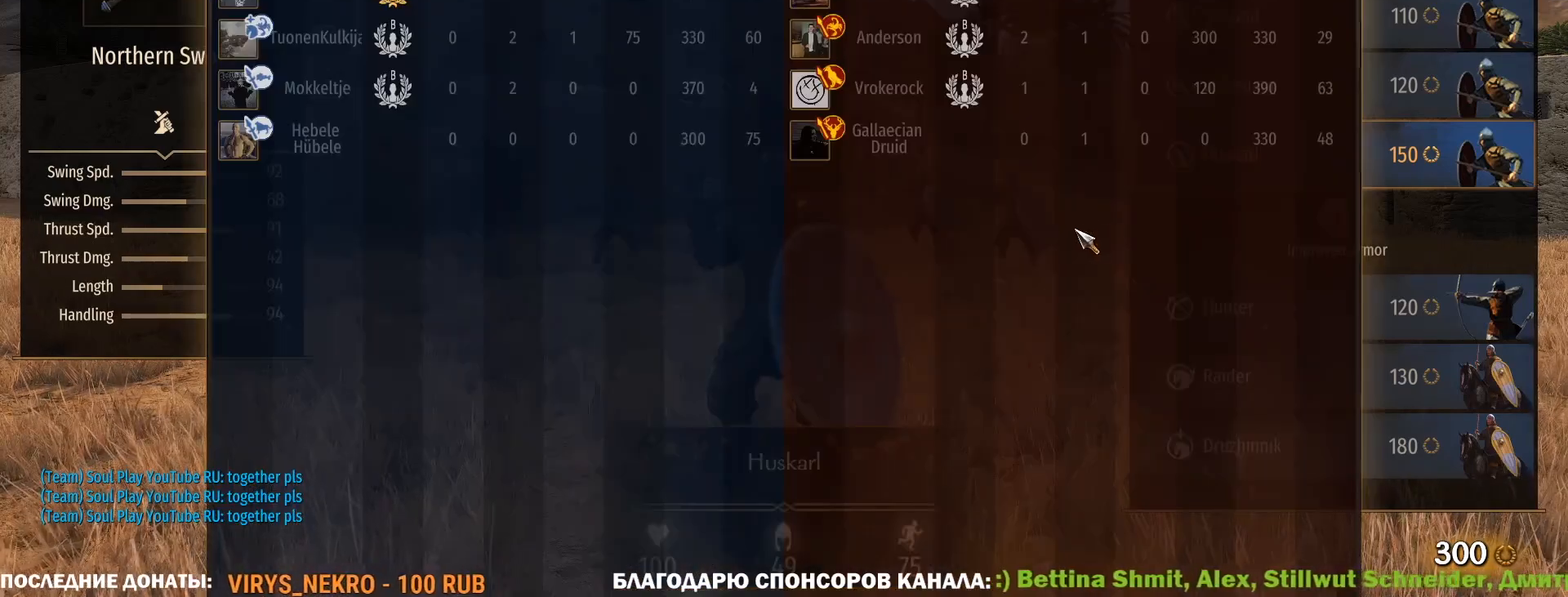
{"keys": ["tab"], "mouse": [], "events": []}
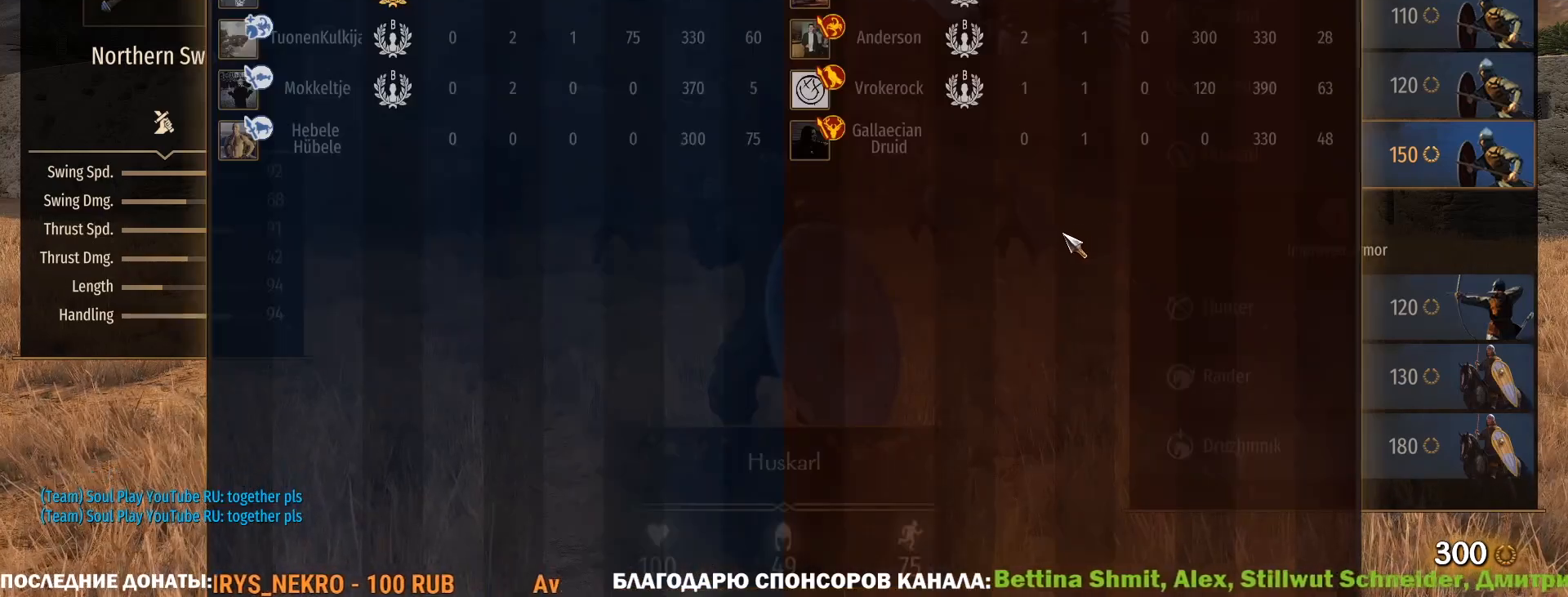
{"keys": ["tab"], "mouse": [], "events": []}
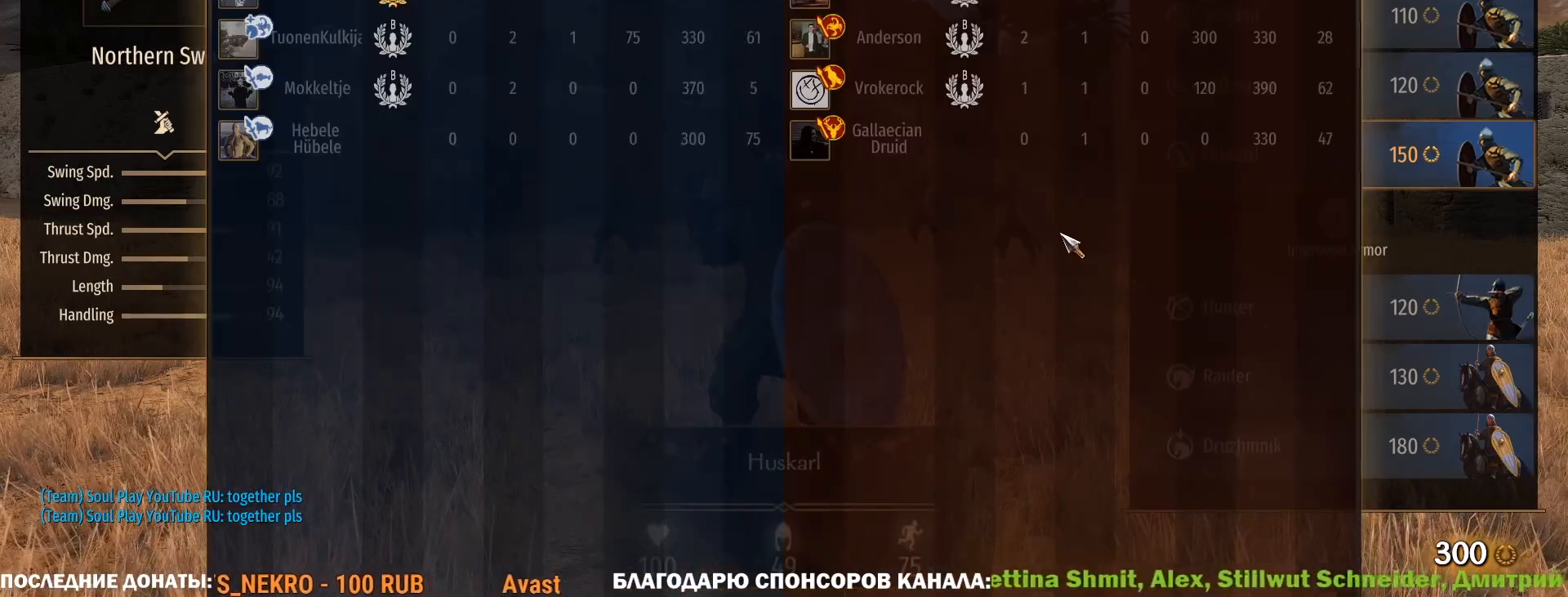
{"keys": ["tab"], "mouse": [], "events": []}
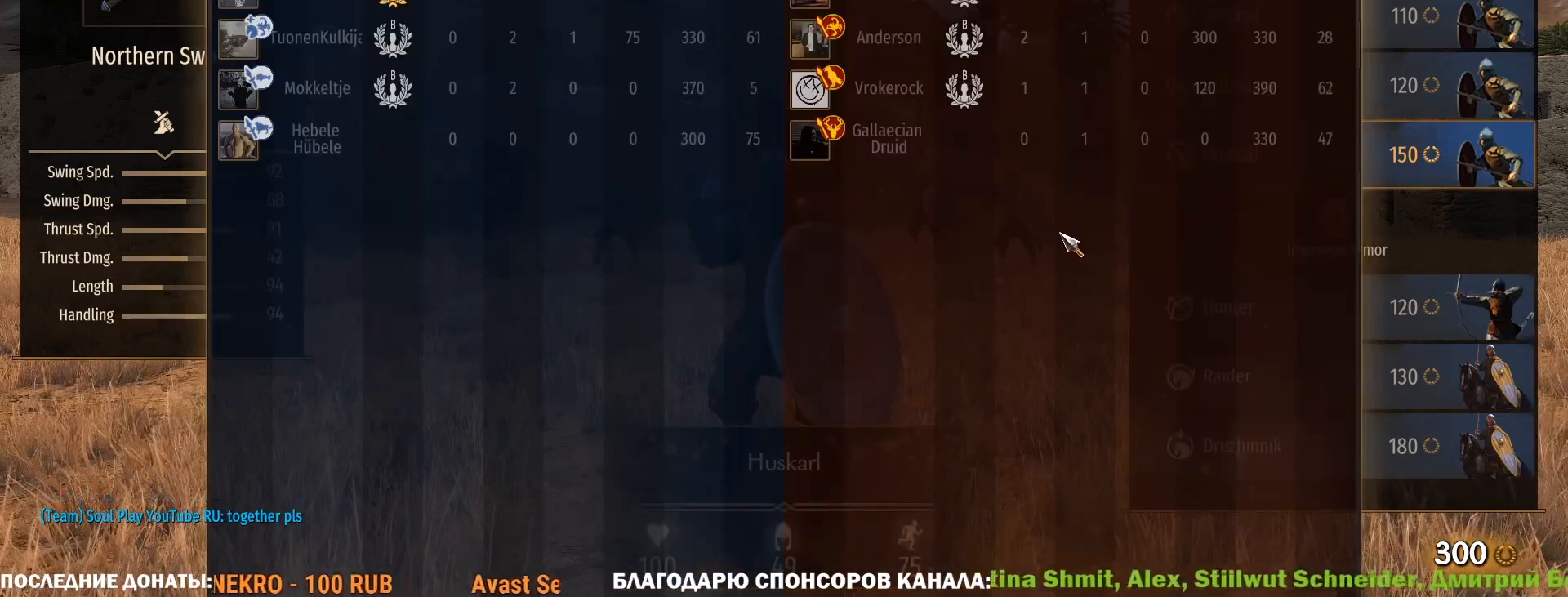
{"keys": ["tab"], "mouse": [], "events": []}
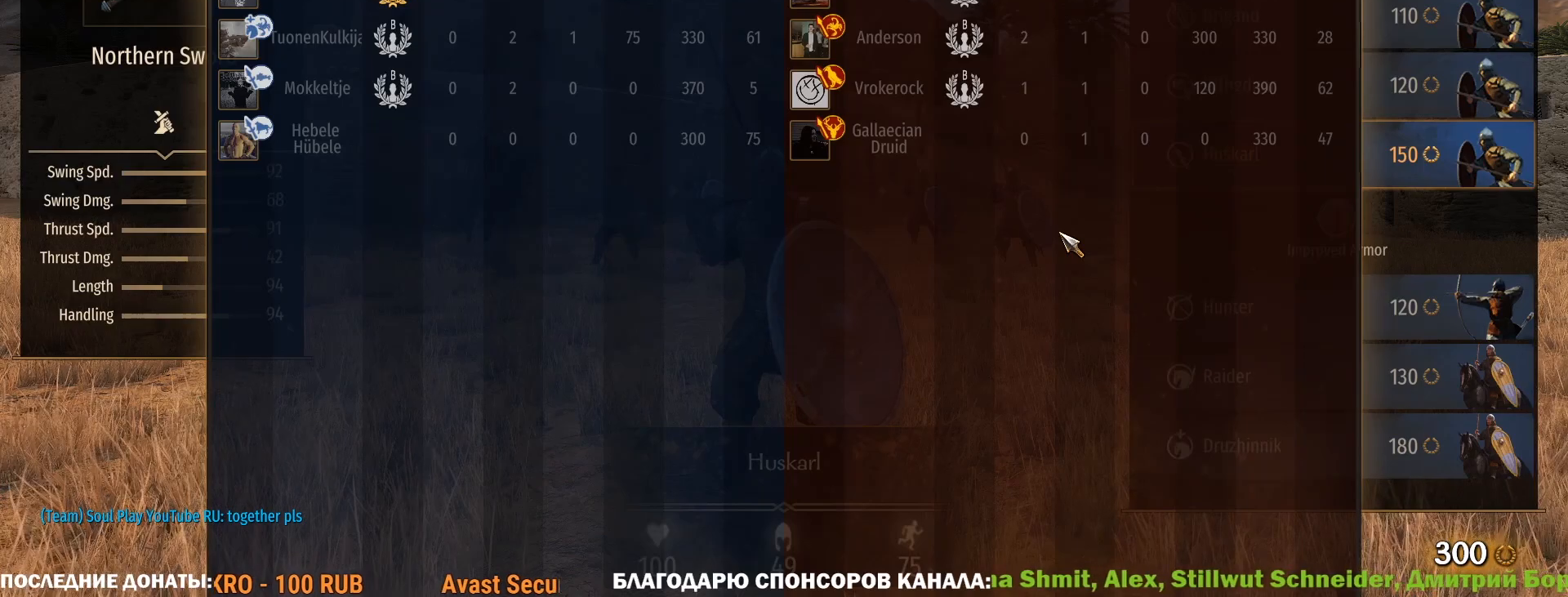
{"keys": ["tab"], "mouse": [], "events": []}
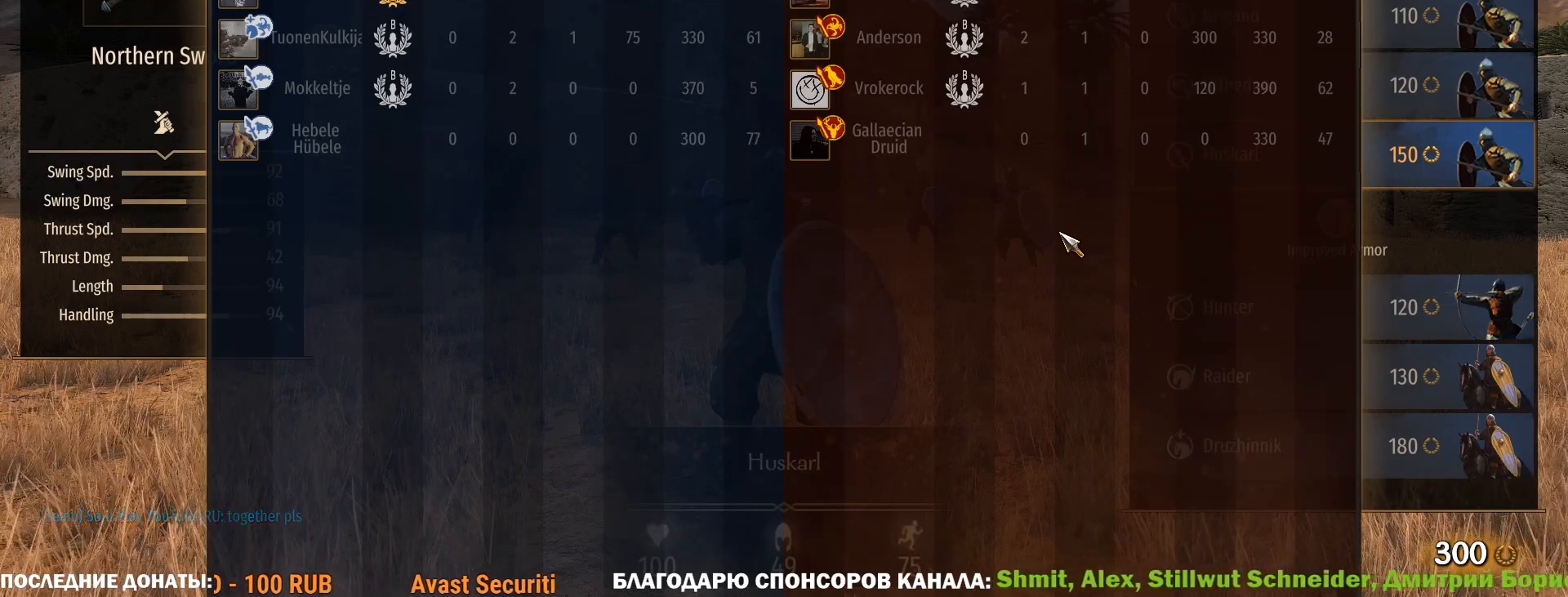
{"keys": [], "mouse": [], "events": [[350, "tab", "up"]]}
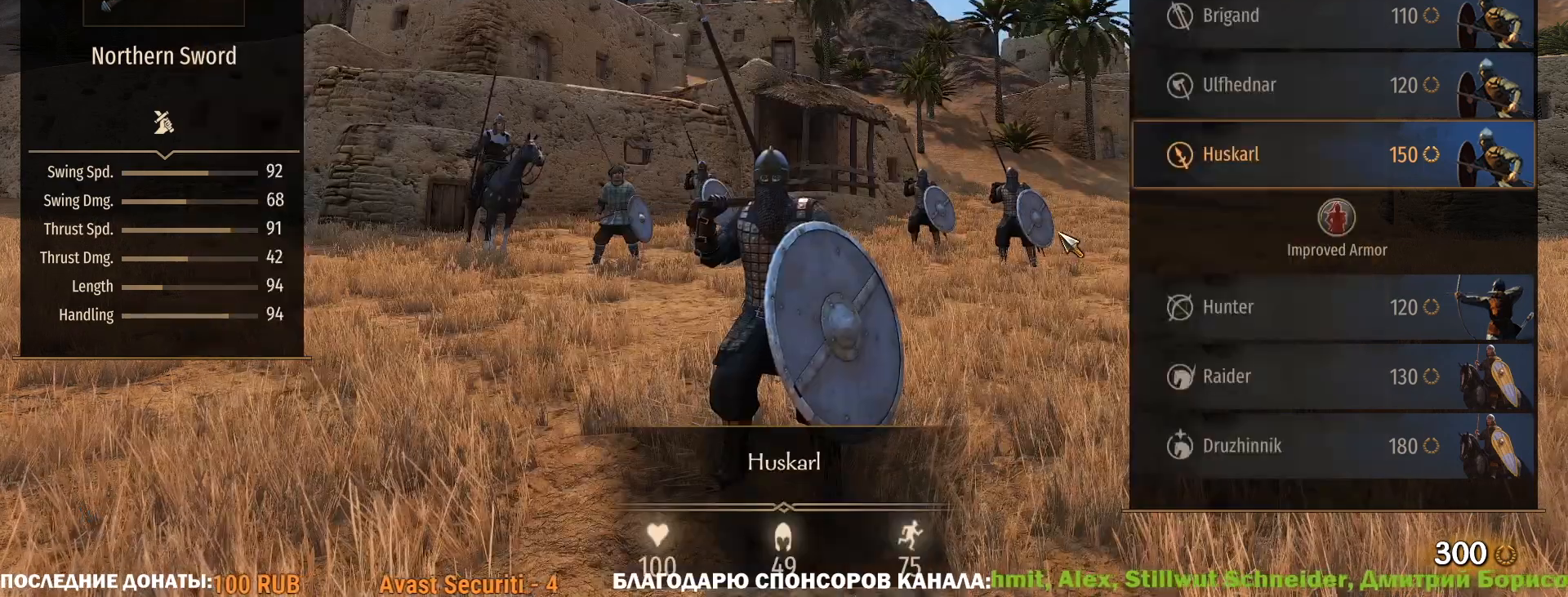
{"keys": [], "mouse": [], "events": []}
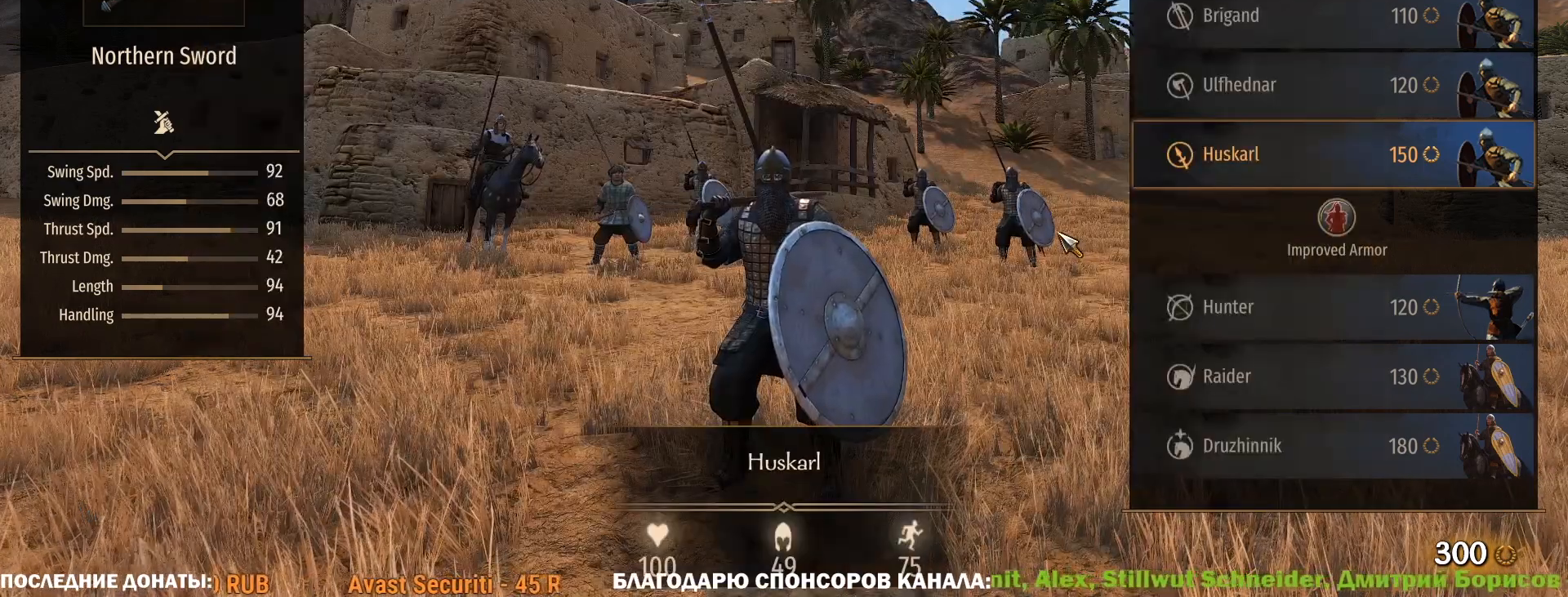
{"keys": [], "mouse": [], "events": []}
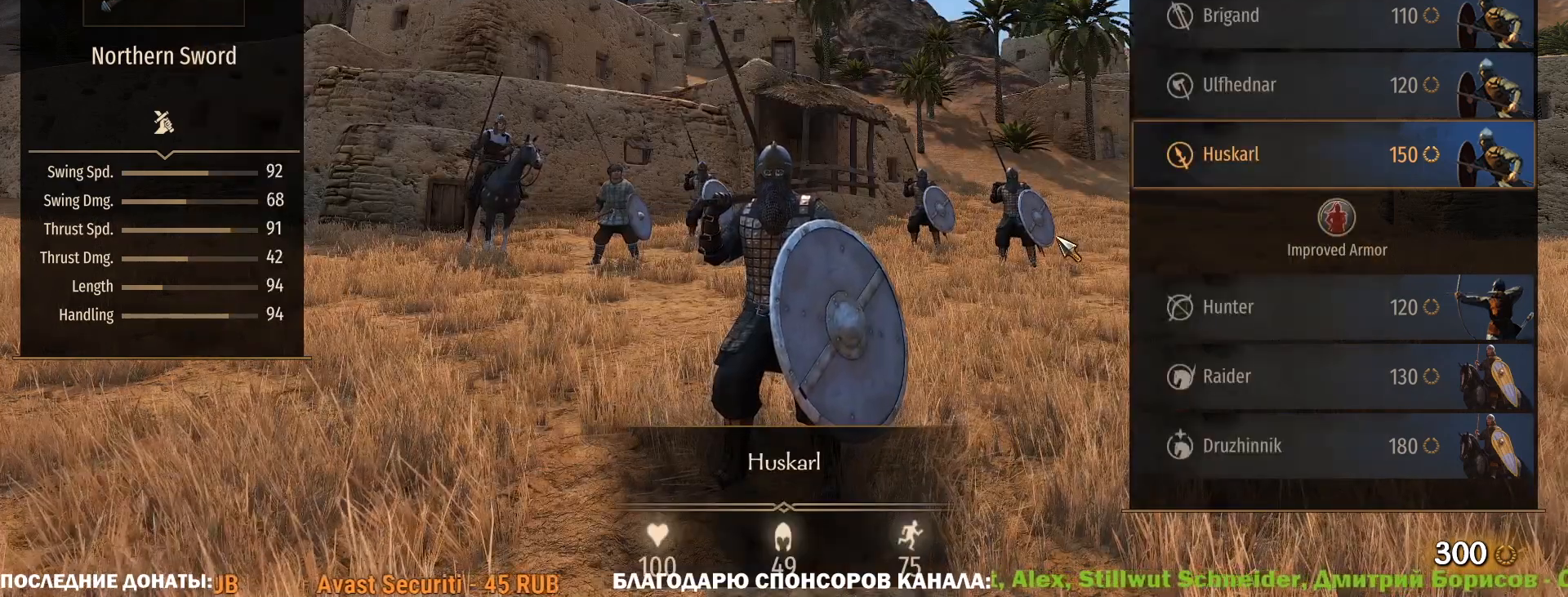
{"keys": [], "mouse": [], "events": []}
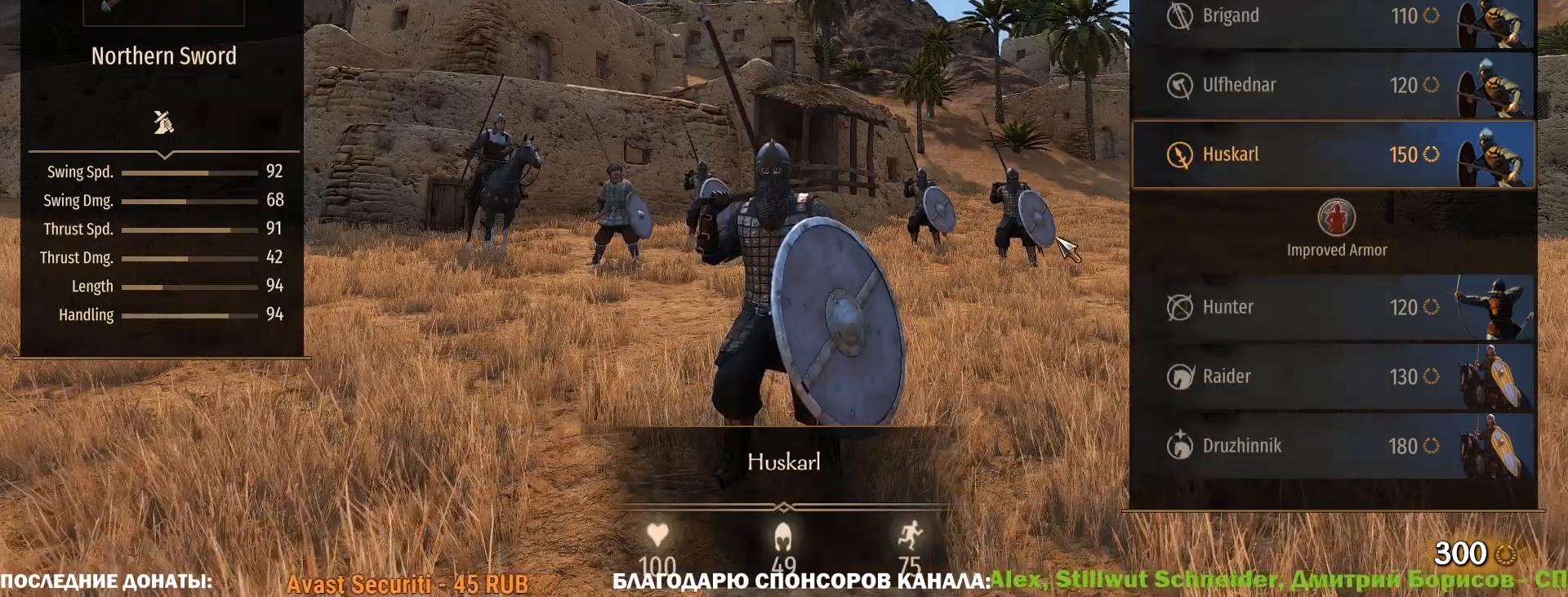
{"keys": [], "mouse": [], "events": []}
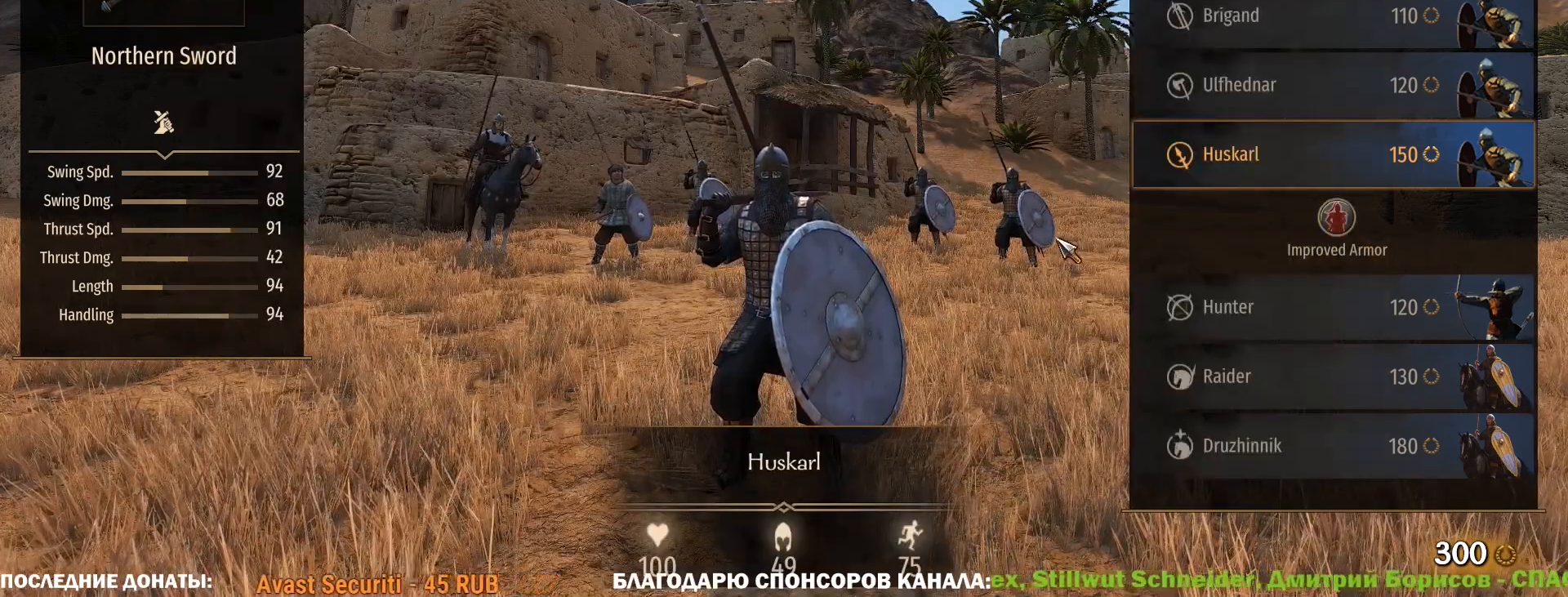
{"keys": [], "mouse": [], "events": []}
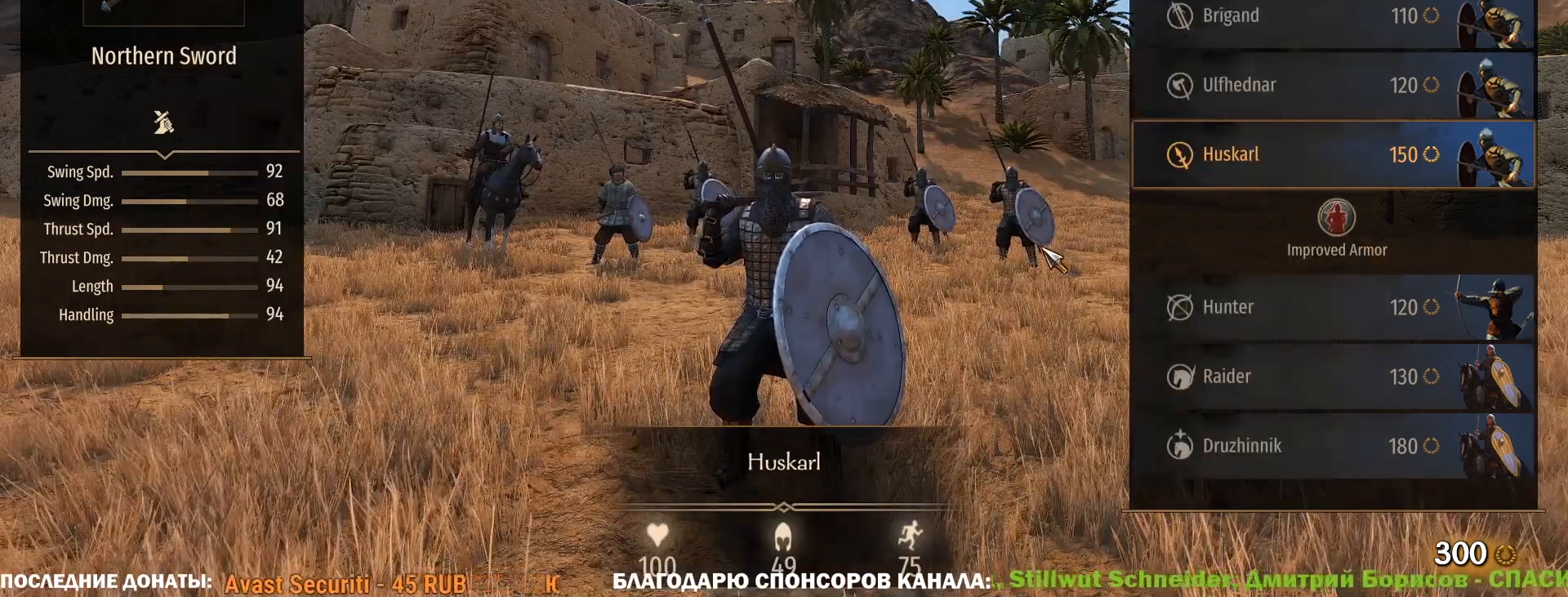
{"keys": [], "mouse": [], "events": []}
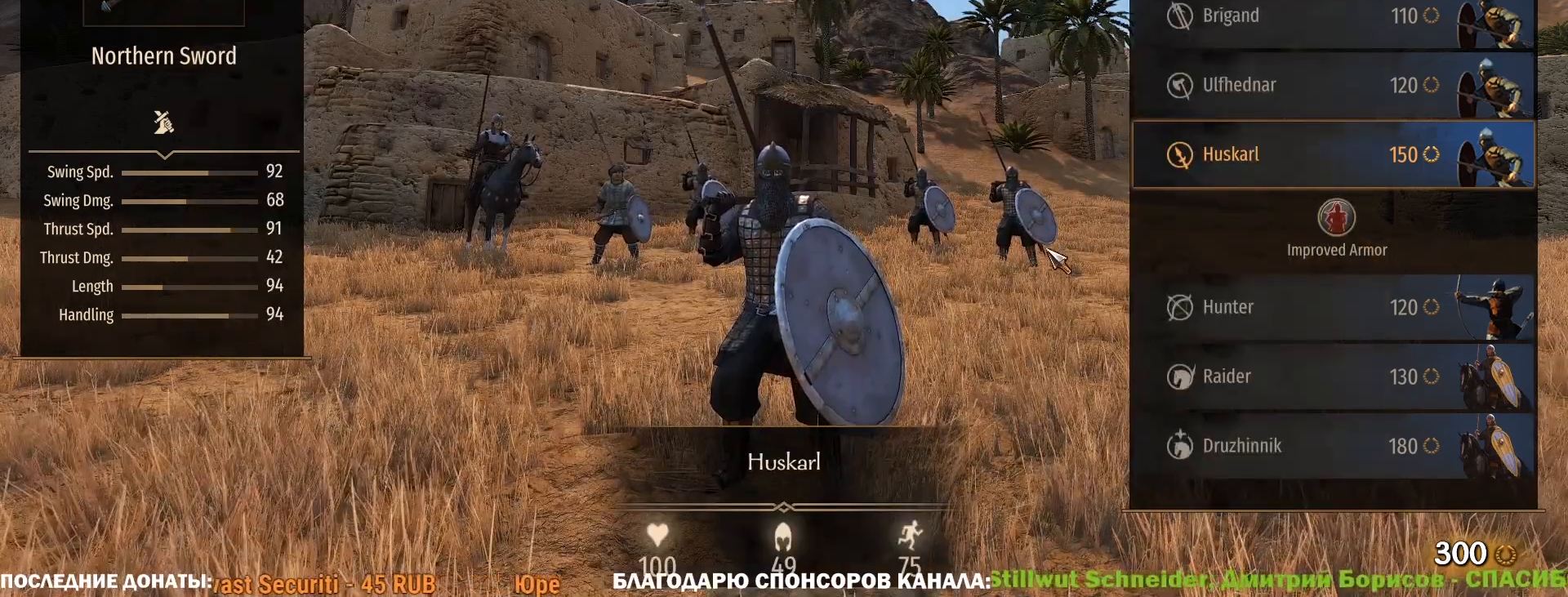
{"keys": [], "mouse": [], "events": []}
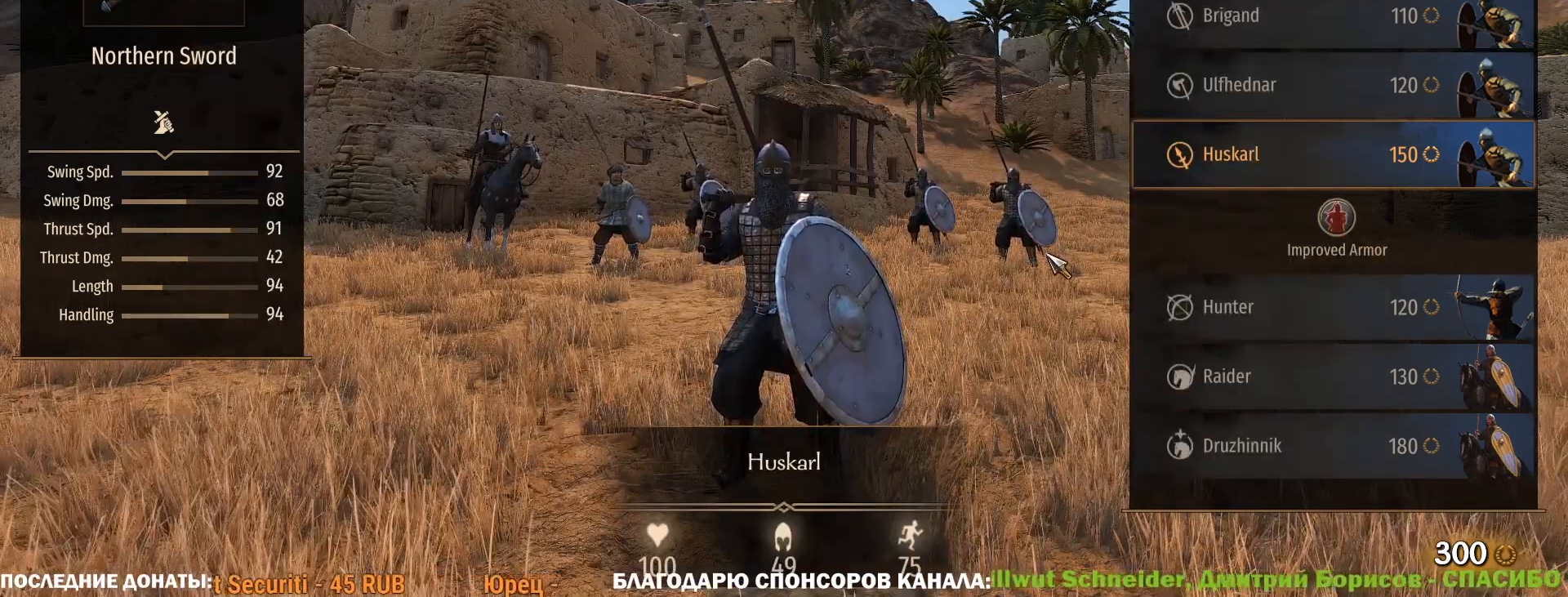
{"keys": [], "mouse": [], "events": []}